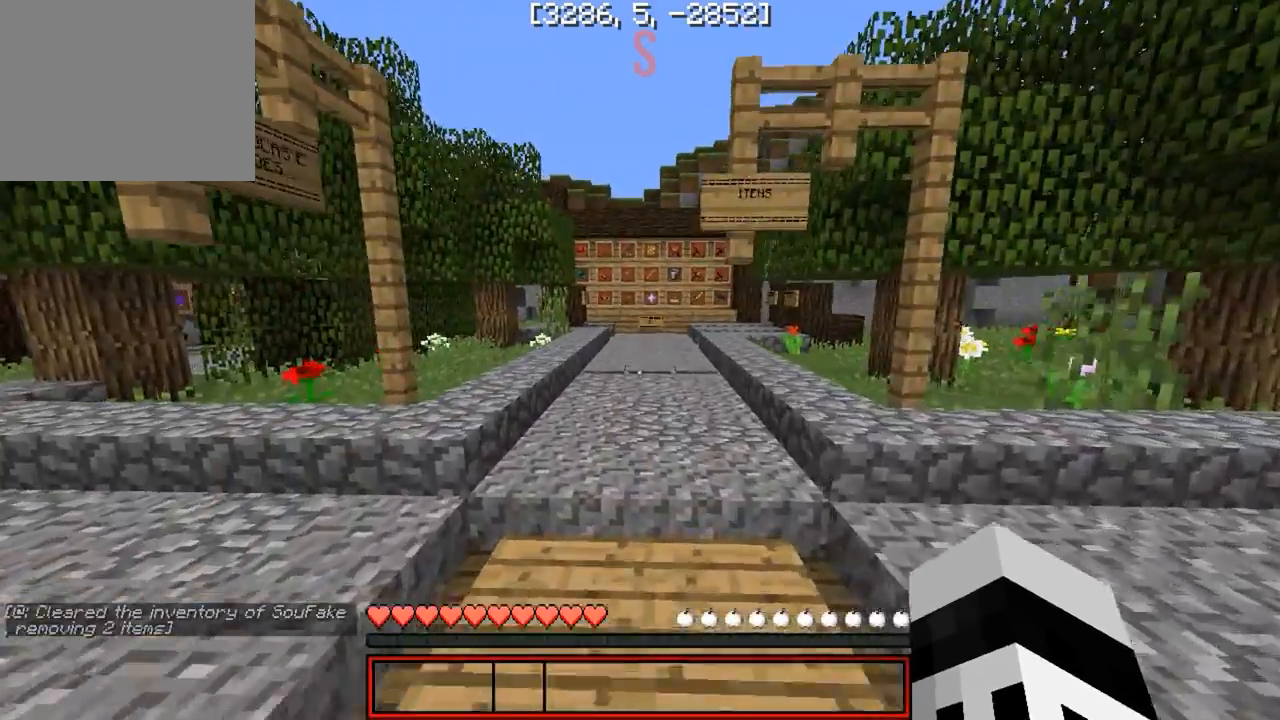
Gameplay with keyboard; each line is a JSON object with the keys held at the frame after it. "events" lists presses ("down") and releases ("up") of "a", "d", "s" and "w" between this image and that frame as [ms after this image, input, new state], when the widget could be followed in between. No other keys are recorded. Mouse input is not recorded.
{"keys": ["w"], "events": []}
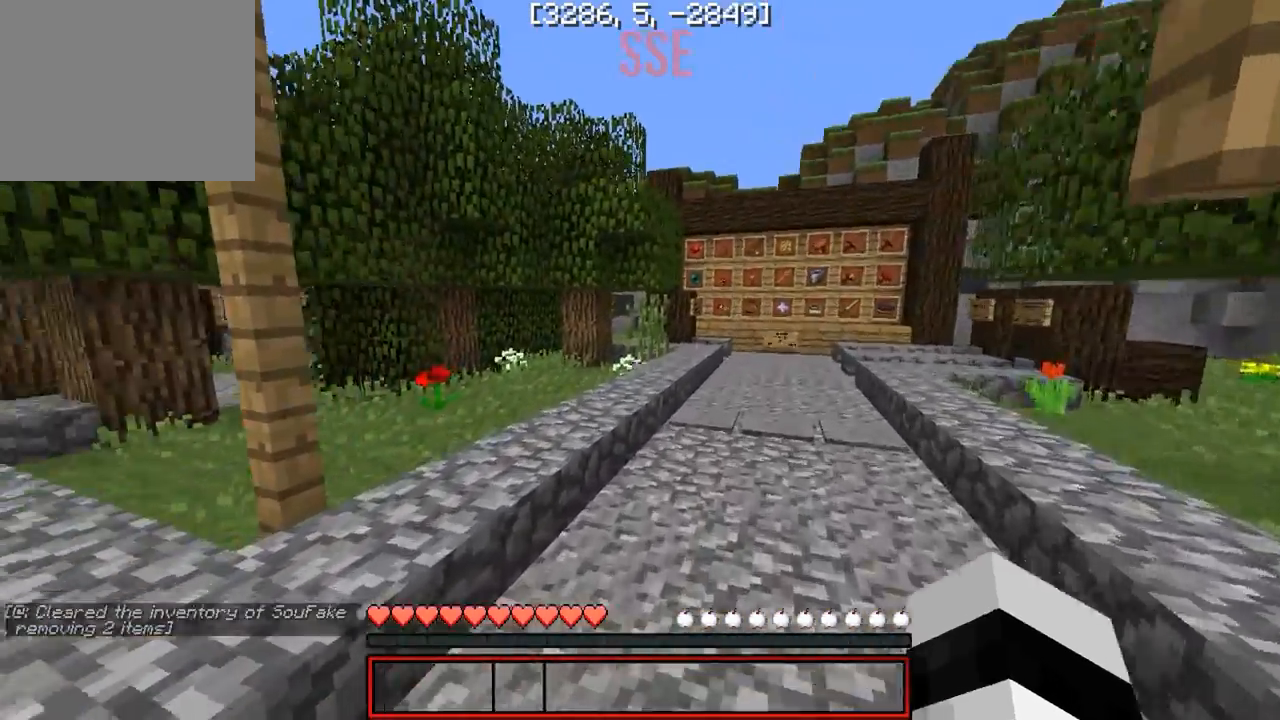
{"keys": ["a"], "events": [[17, "w", "up"], [250, "w", "down"], [350, "a", "down"], [450, "w", "up"]]}
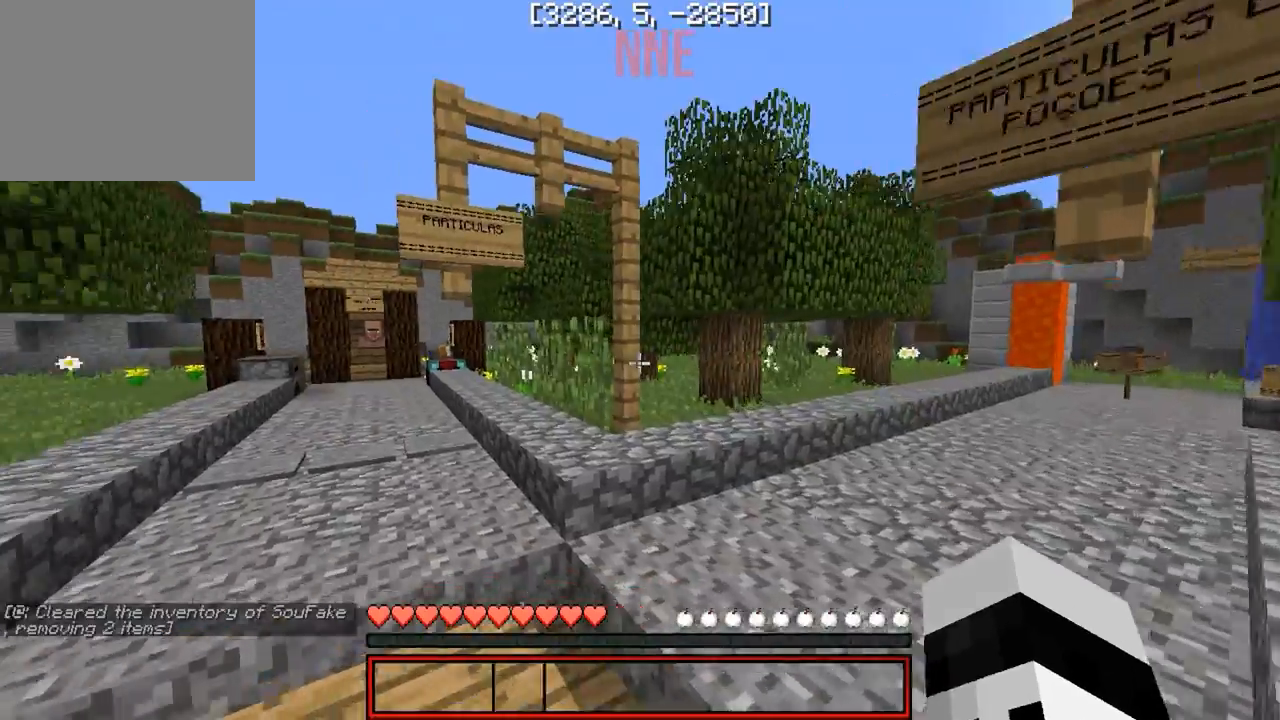
{"keys": ["a"], "events": []}
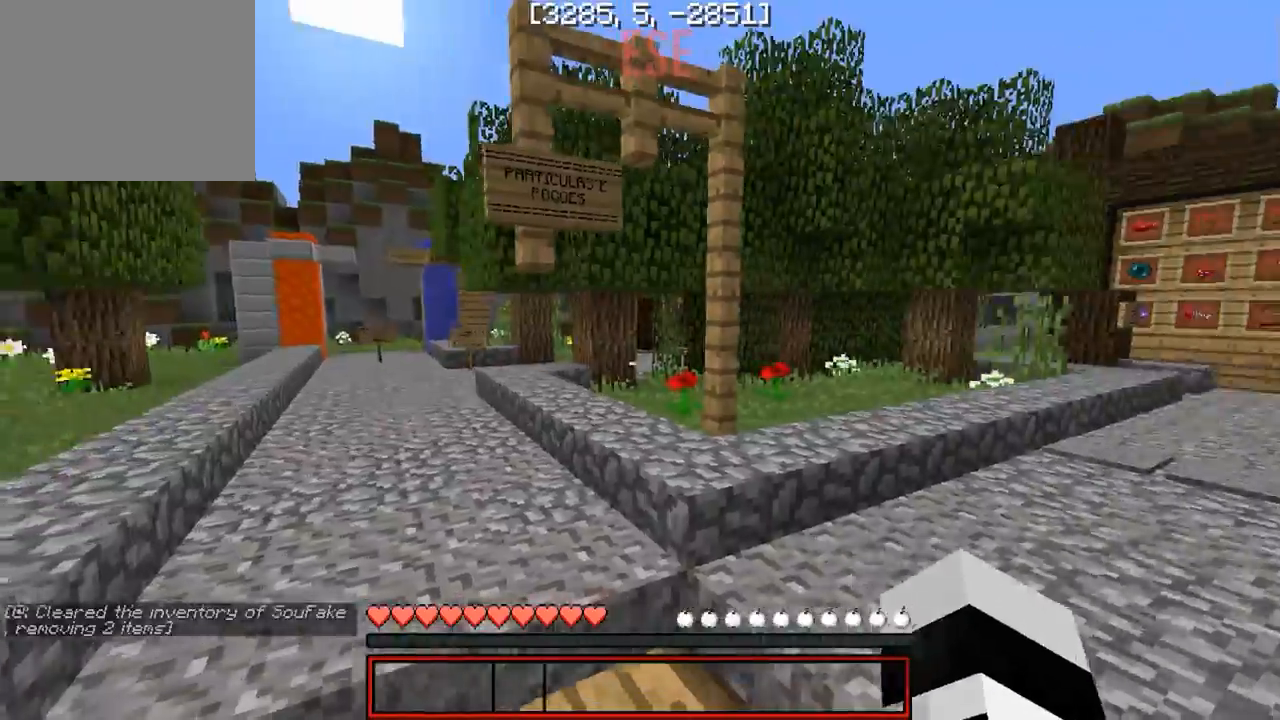
{"keys": ["w"], "events": [[83, "w", "down"], [150, "a", "up"]]}
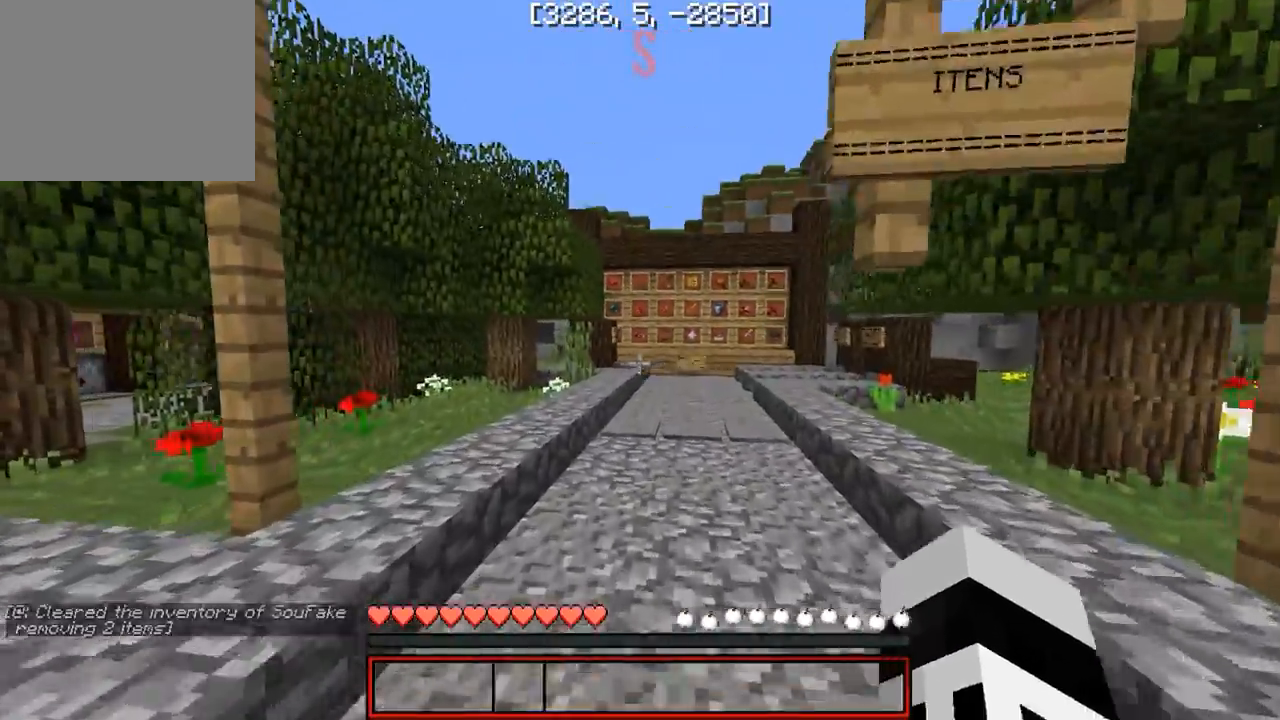
{"keys": ["w"], "events": [[67, "d", "down"], [483, "d", "up"]]}
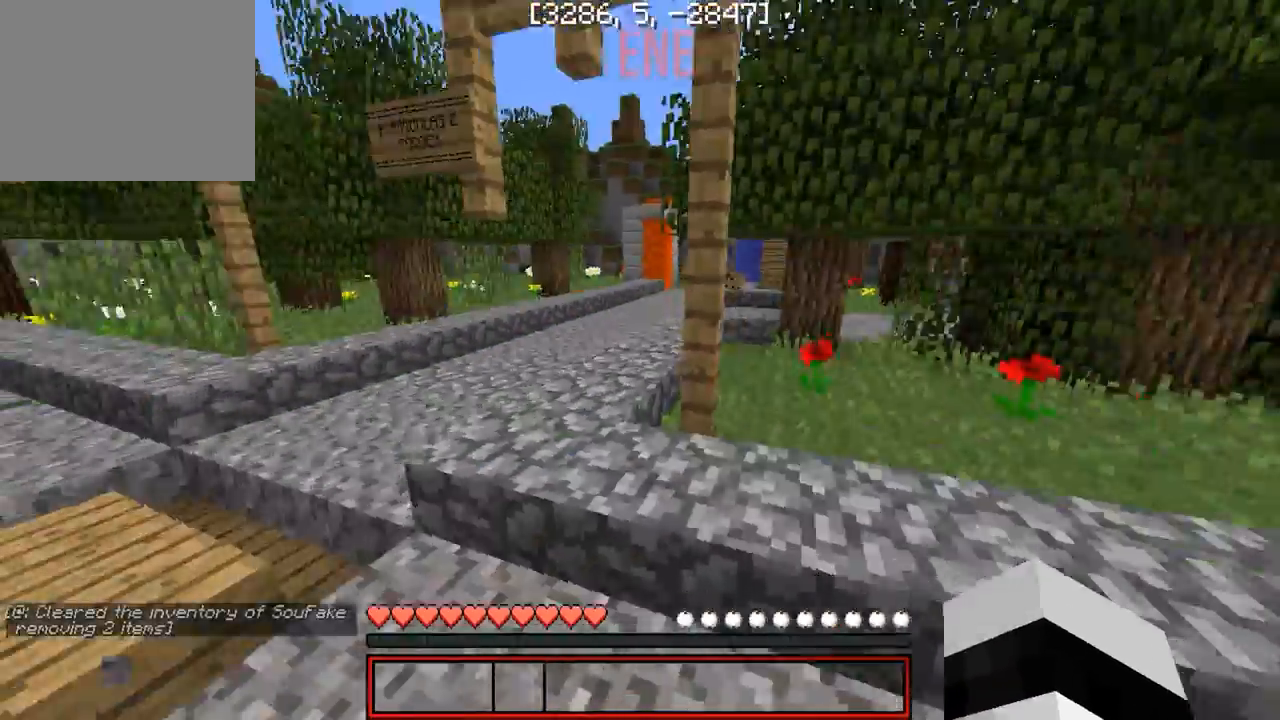
{"keys": ["w"], "events": [[250, "a", "down"], [417, "a", "up"]]}
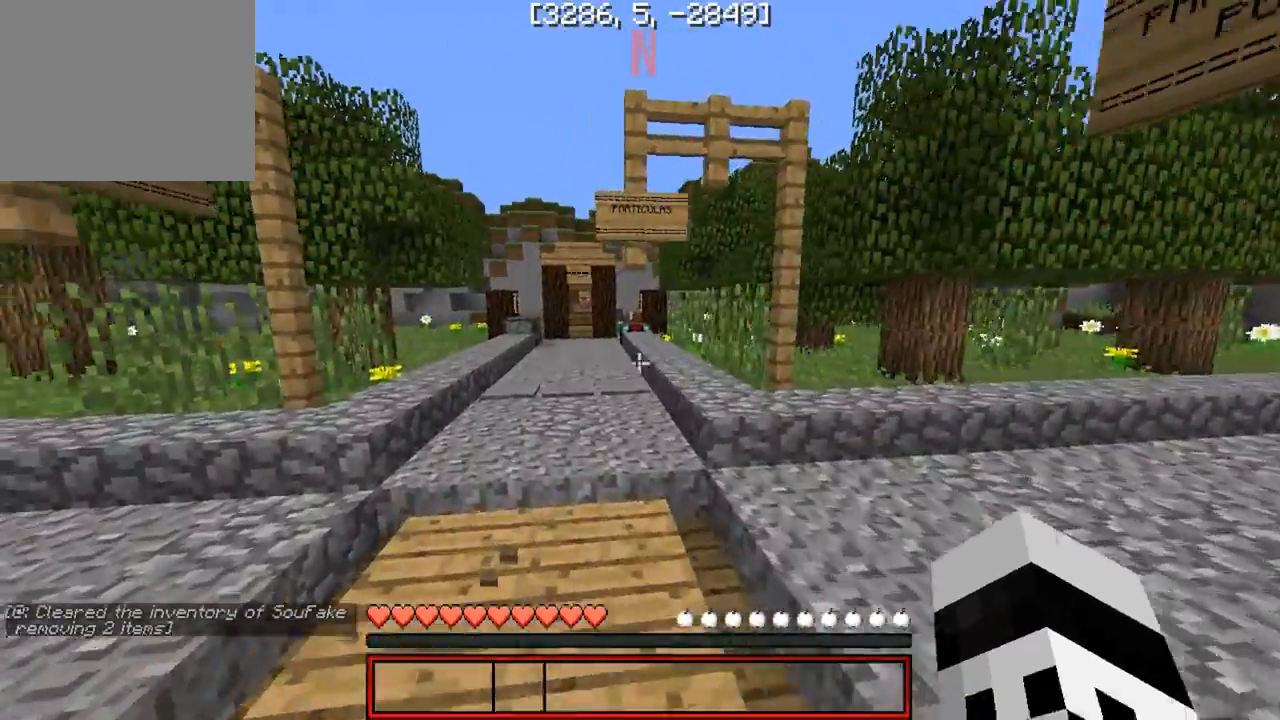
{"keys": [], "events": [[83, "w", "up"]]}
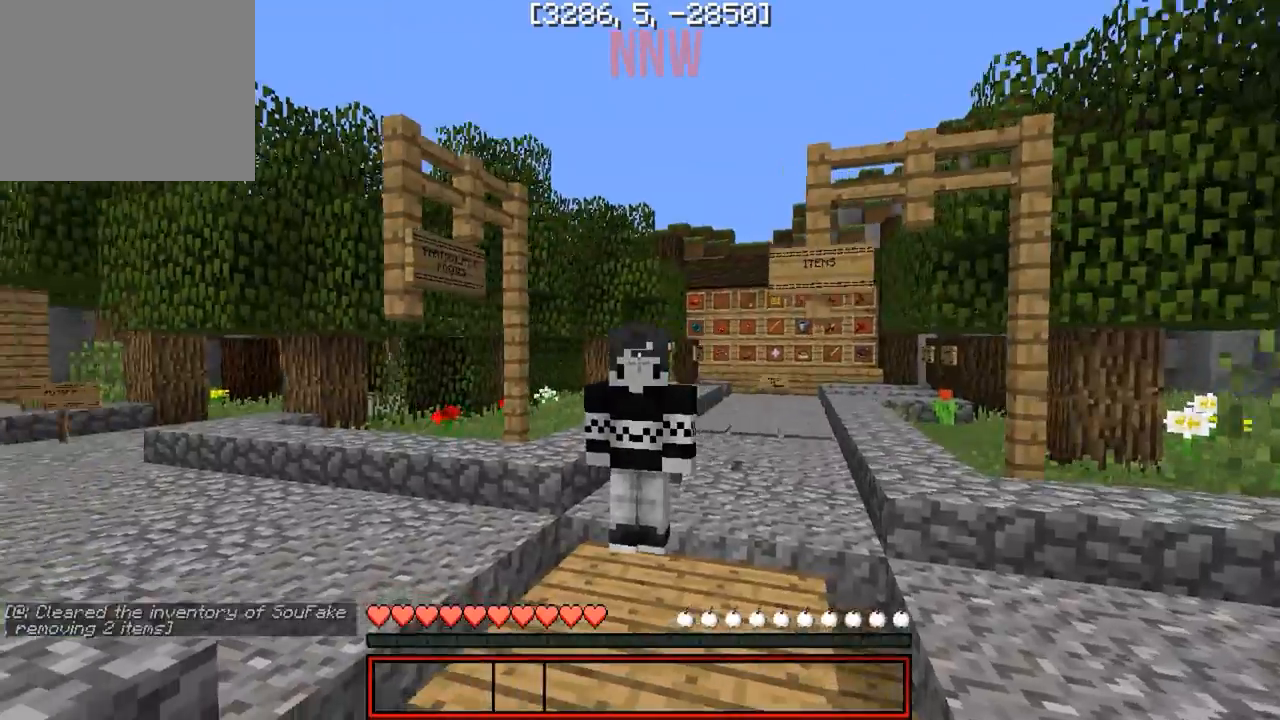
{"keys": [], "events": []}
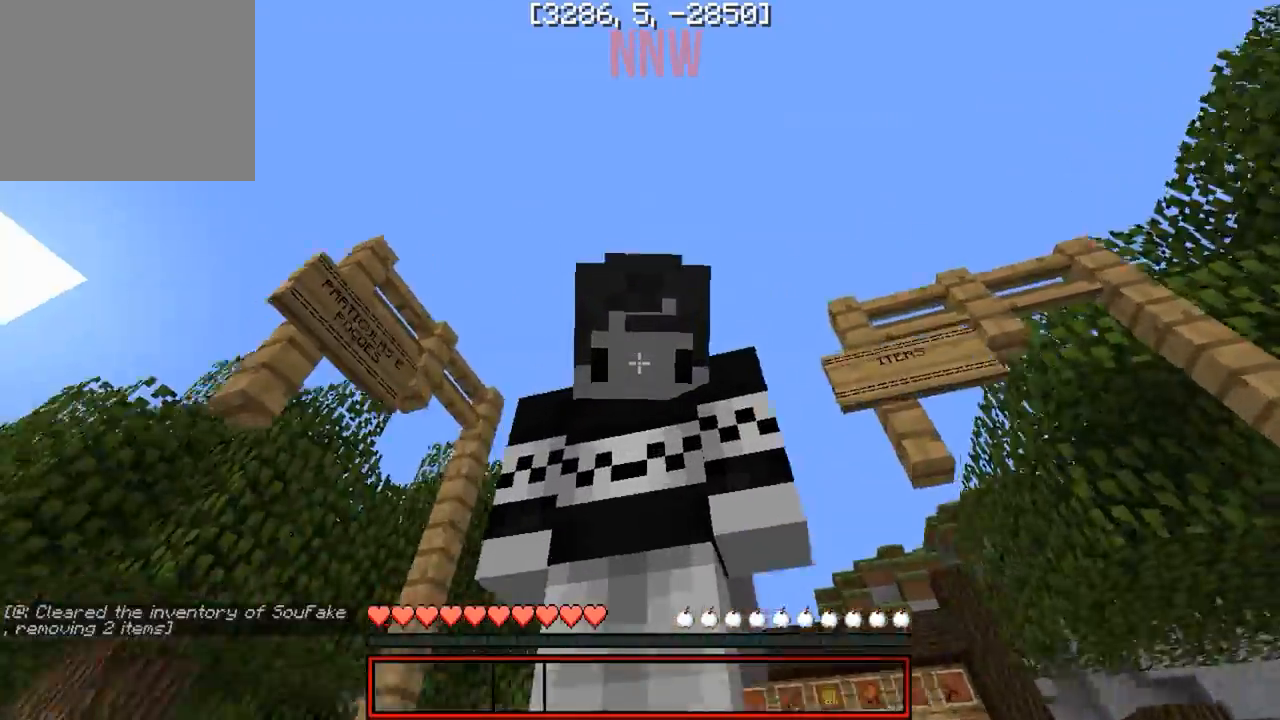
{"keys": [], "events": []}
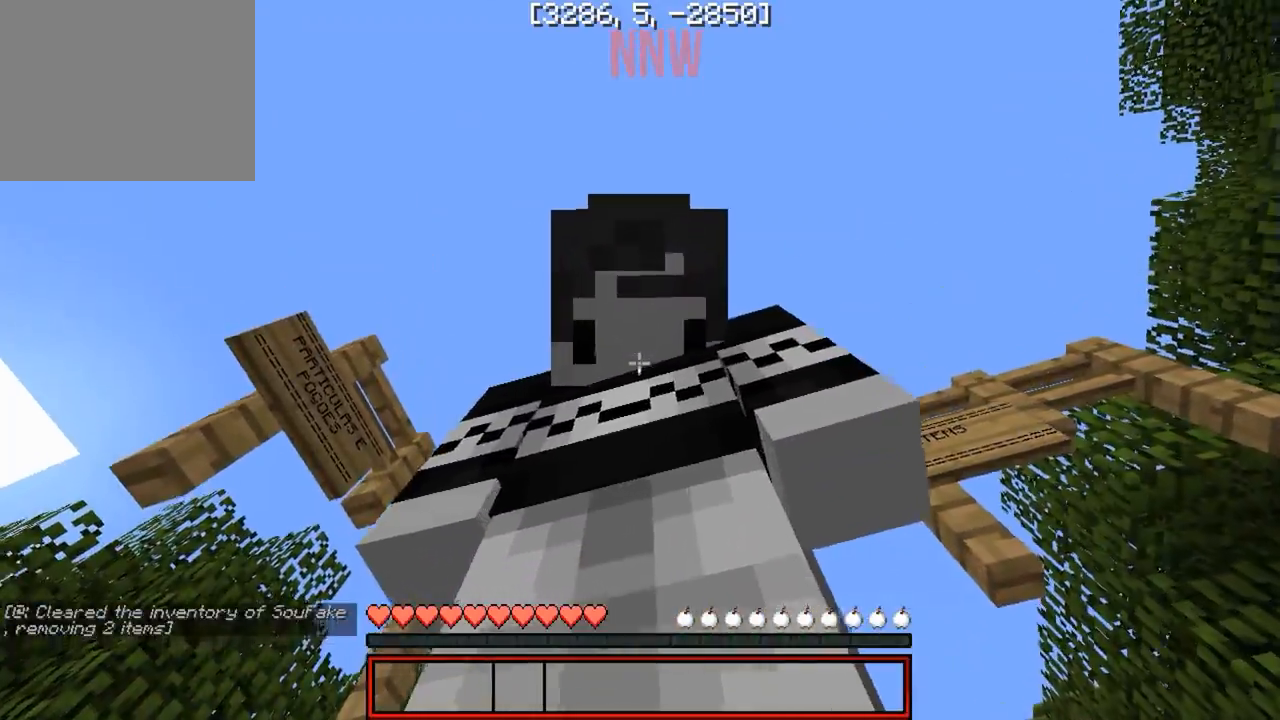
{"keys": [], "events": []}
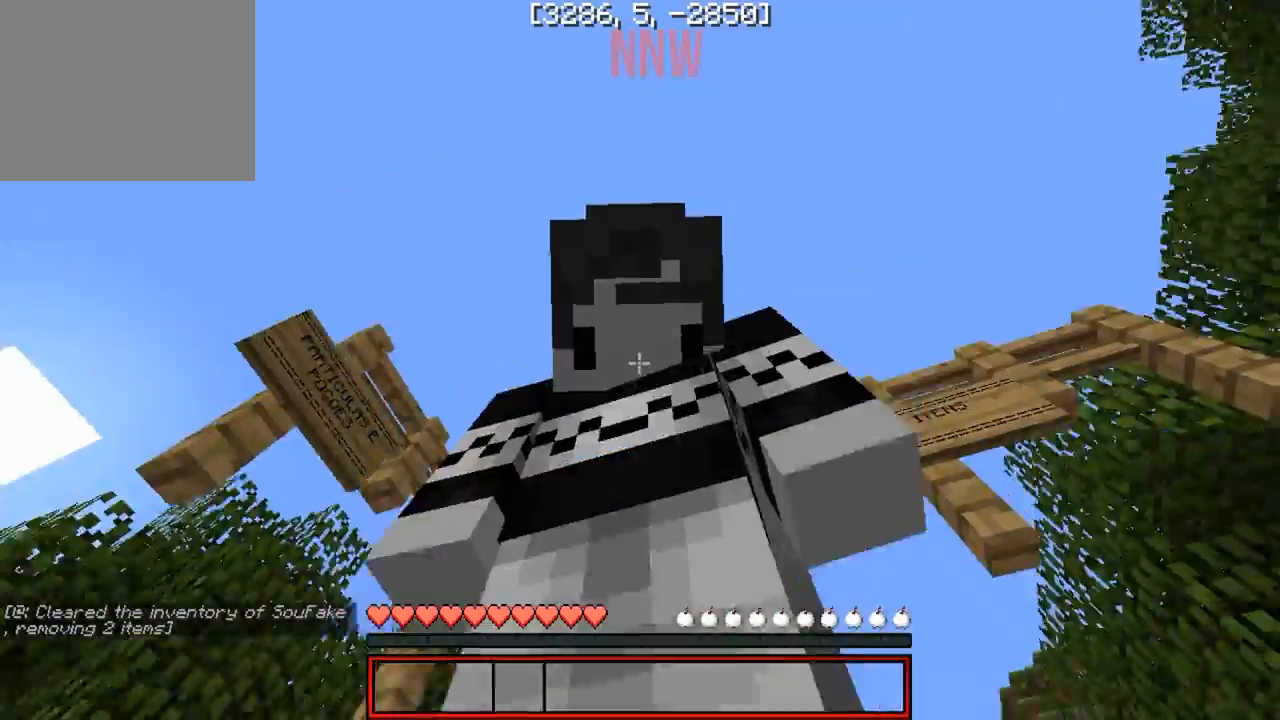
{"keys": [], "events": []}
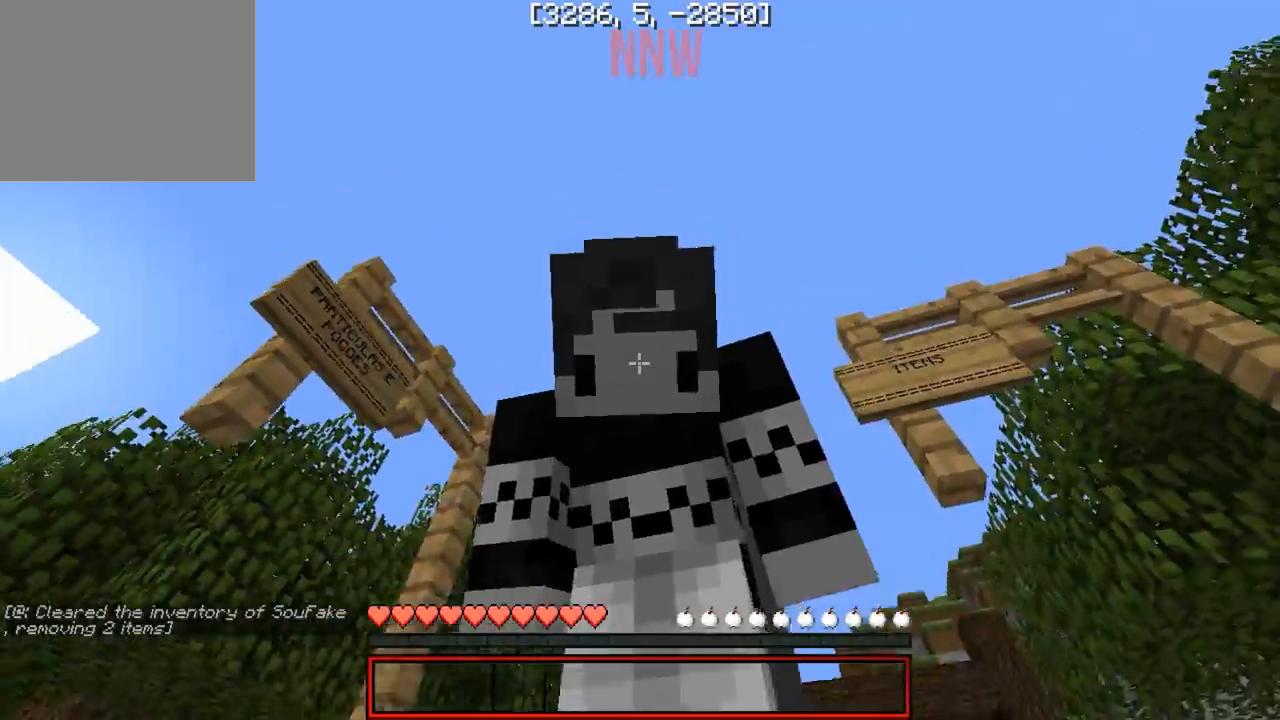
{"keys": ["w"], "events": [[417, "w", "down"]]}
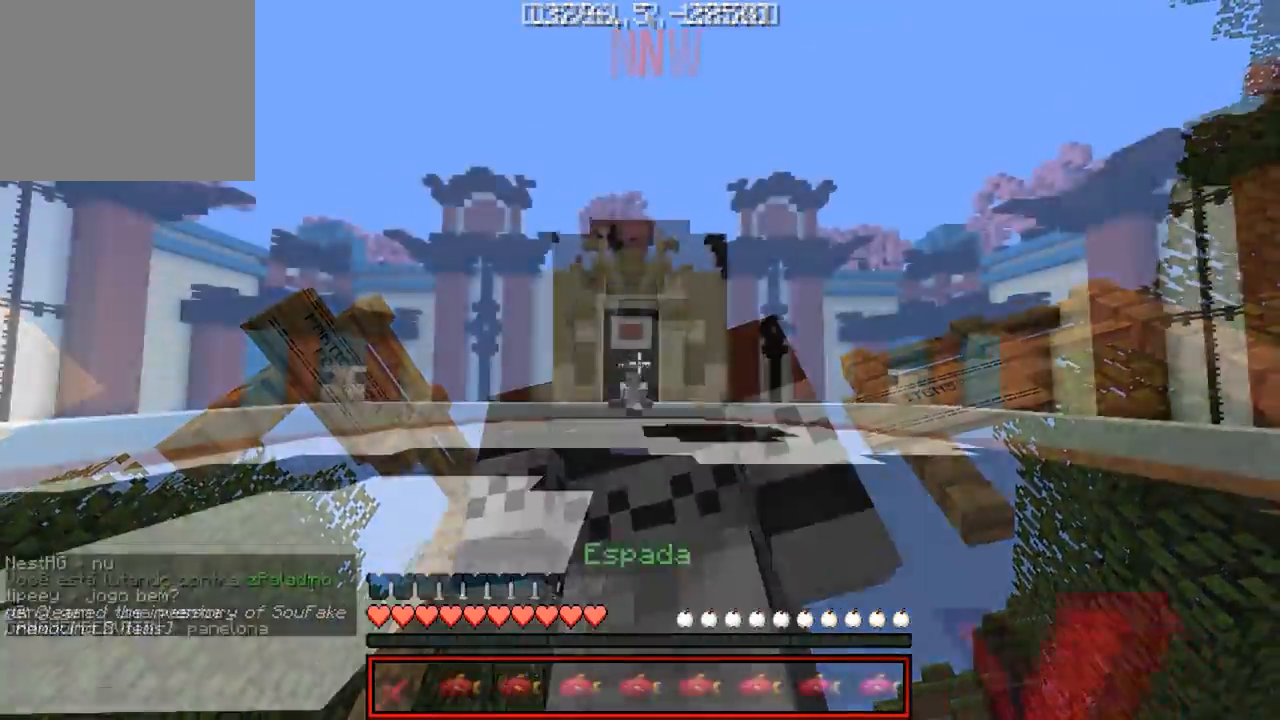
{"keys": ["a", "w"], "events": [[67, "d", "down"], [200, "d", "up"], [250, "a", "down"]]}
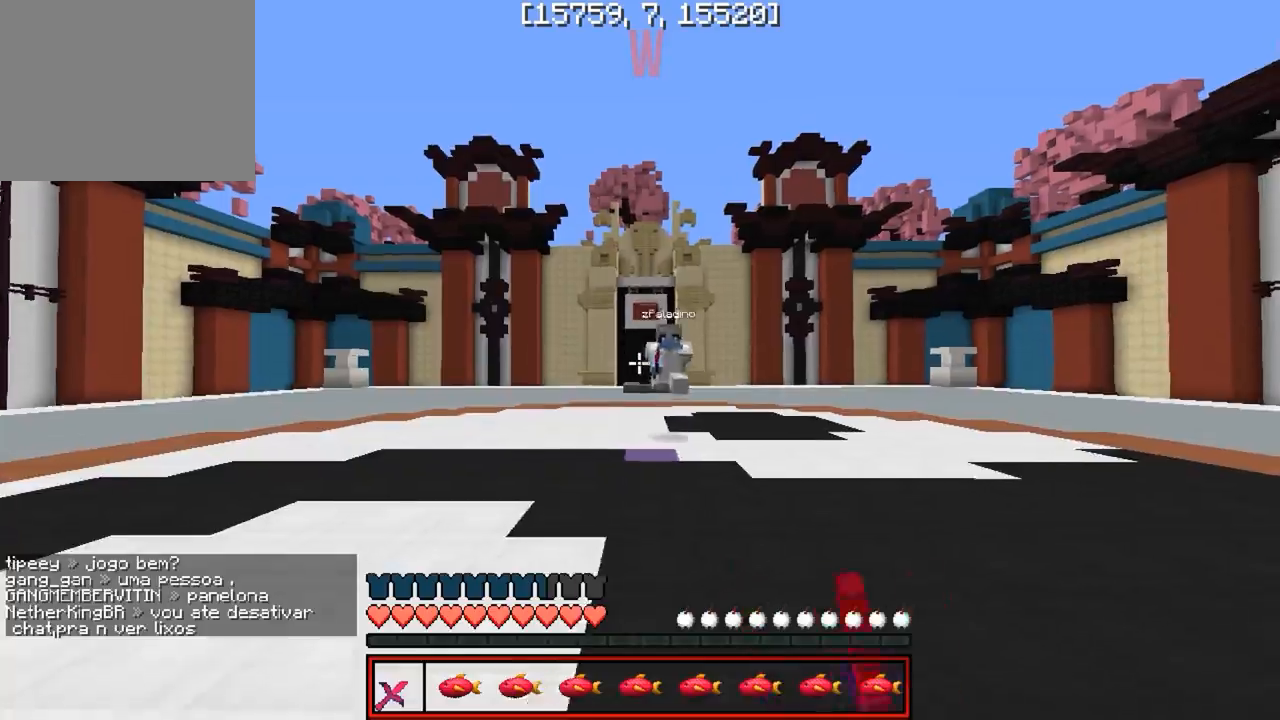
{"keys": ["d", "w"], "events": [[17, "a", "up"], [17, "d", "down"], [17, "w", "up"], [117, "w", "down"]]}
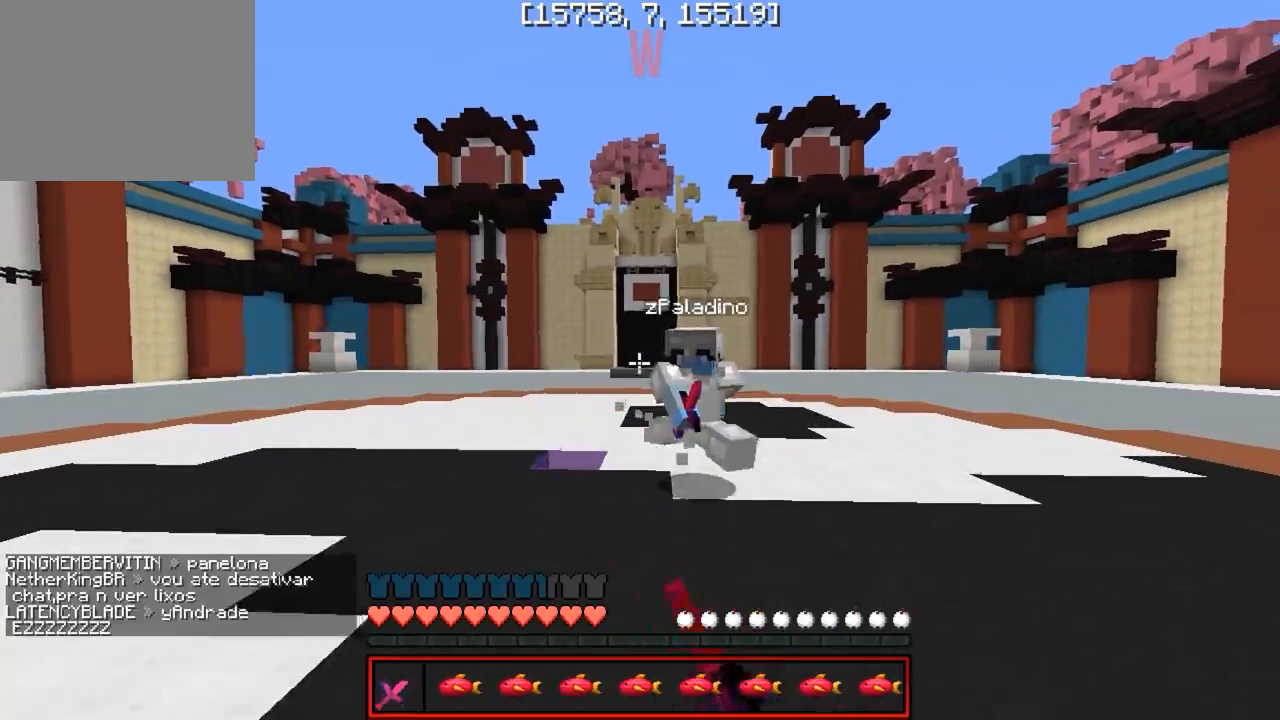
{"keys": ["w"], "events": [[317, "a", "down"], [317, "d", "up"], [467, "a", "up"]]}
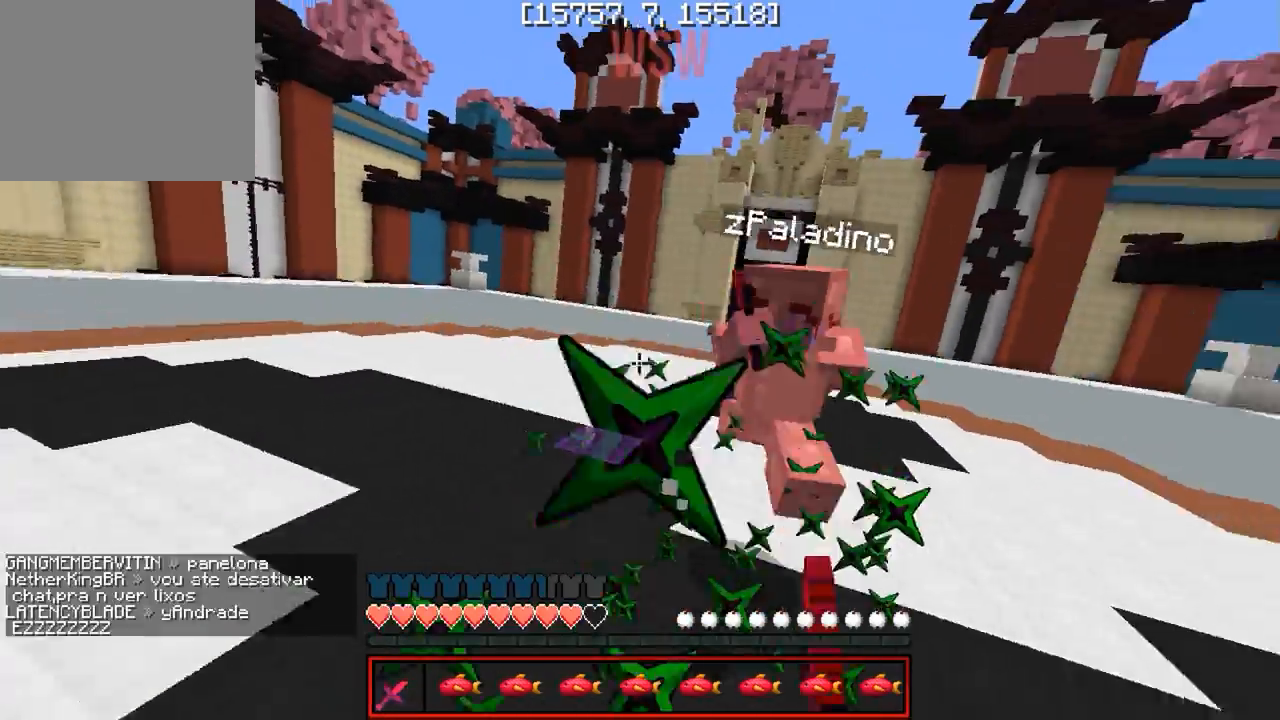
{"keys": ["d", "w"], "events": [[17, "d", "down"], [200, "d", "up"], [317, "w", "up"], [350, "d", "down"], [433, "w", "down"]]}
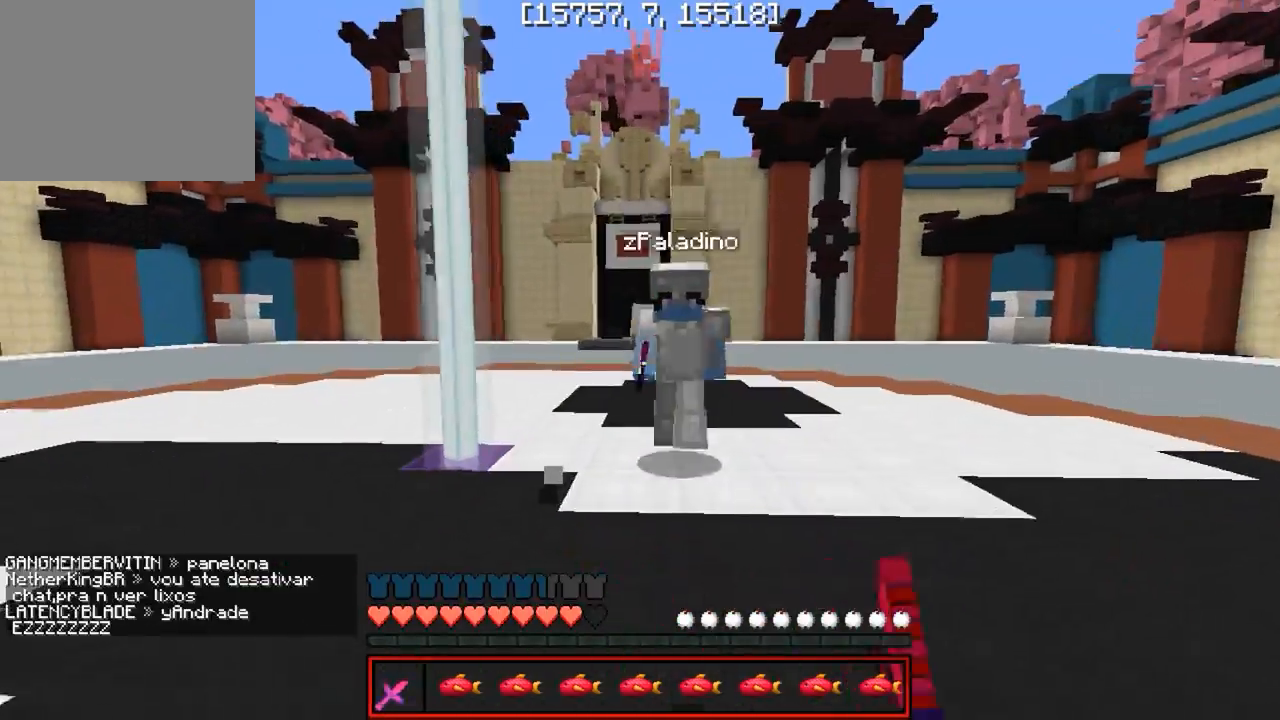
{"keys": ["a", "w"], "events": [[233, "d", "up"], [333, "a", "down"]]}
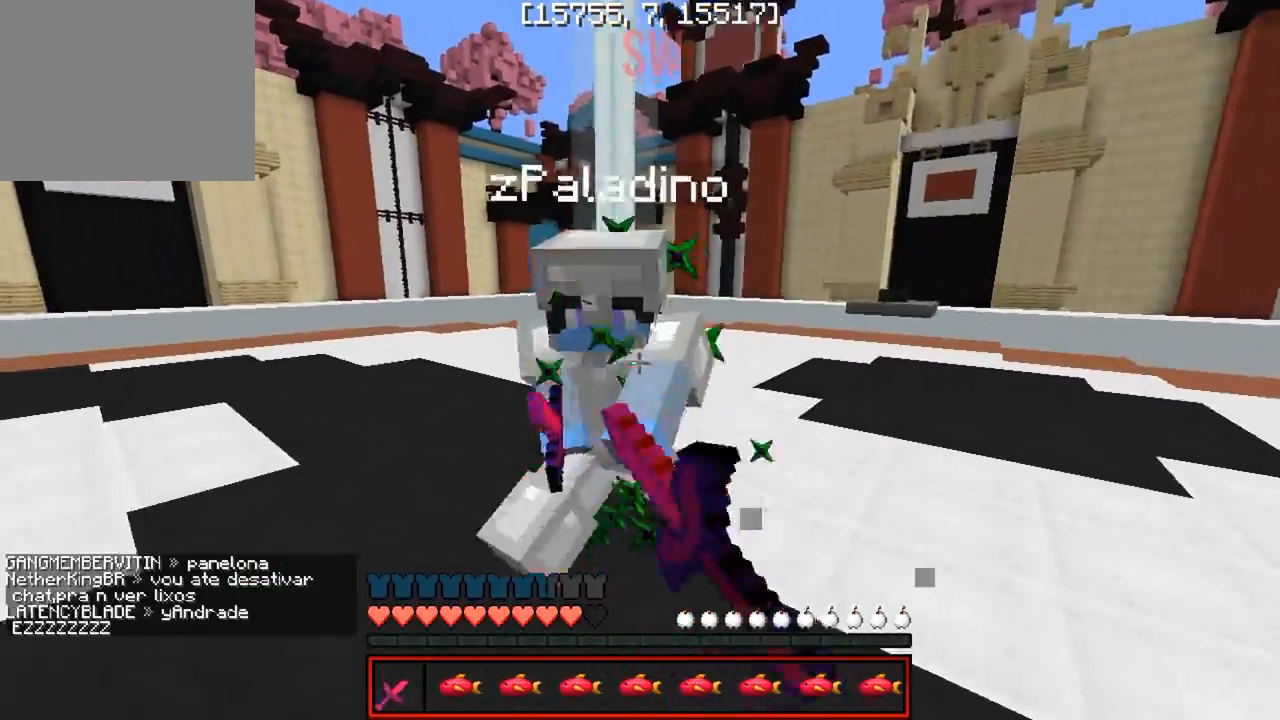
{"keys": ["d", "w"], "events": [[67, "a", "up"], [350, "d", "down"], [367, "w", "up"], [467, "w", "down"]]}
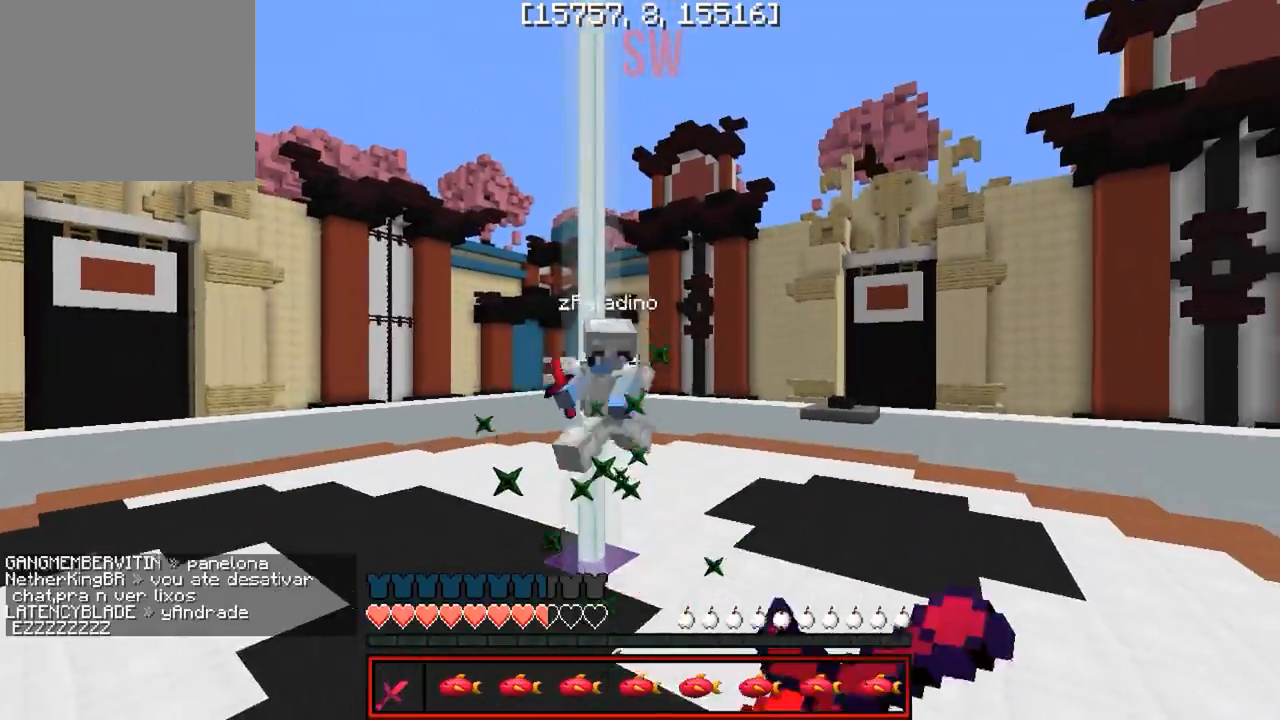
{"keys": ["d", "w"], "events": [[17, "d", "up"], [83, "d", "down"]]}
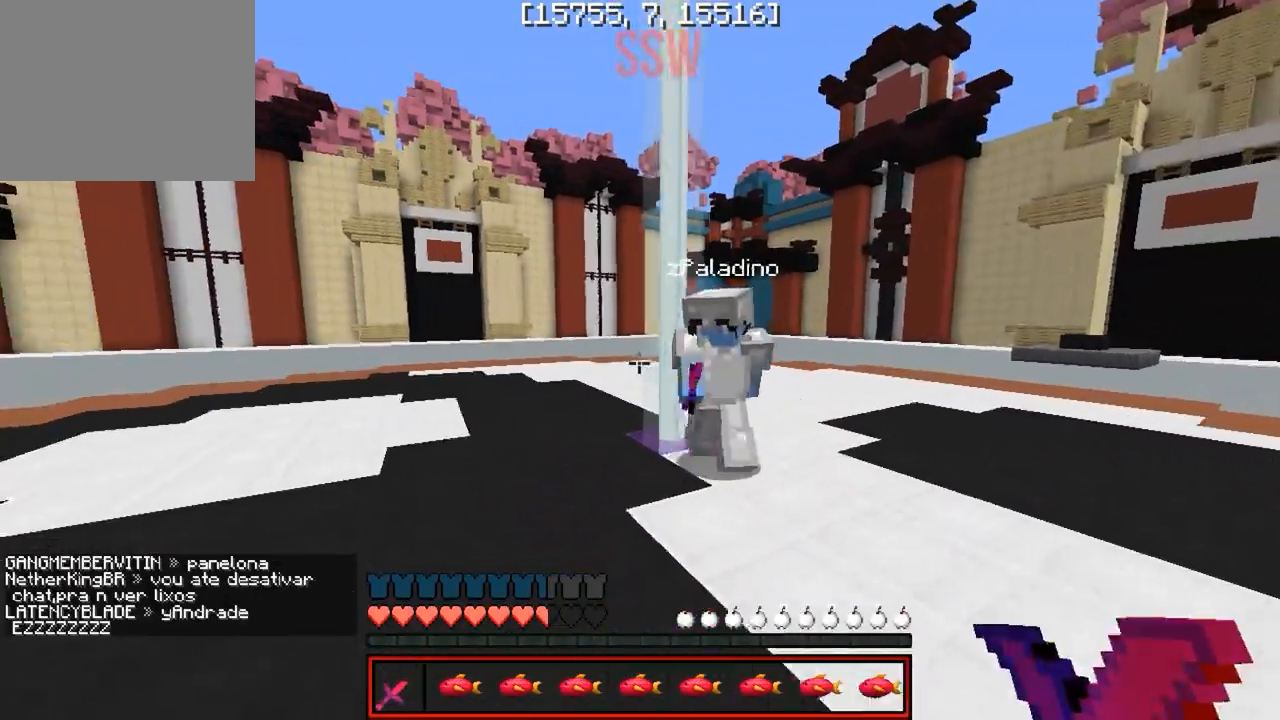
{"keys": ["a", "w"], "events": [[367, "d", "up"], [483, "a", "down"]]}
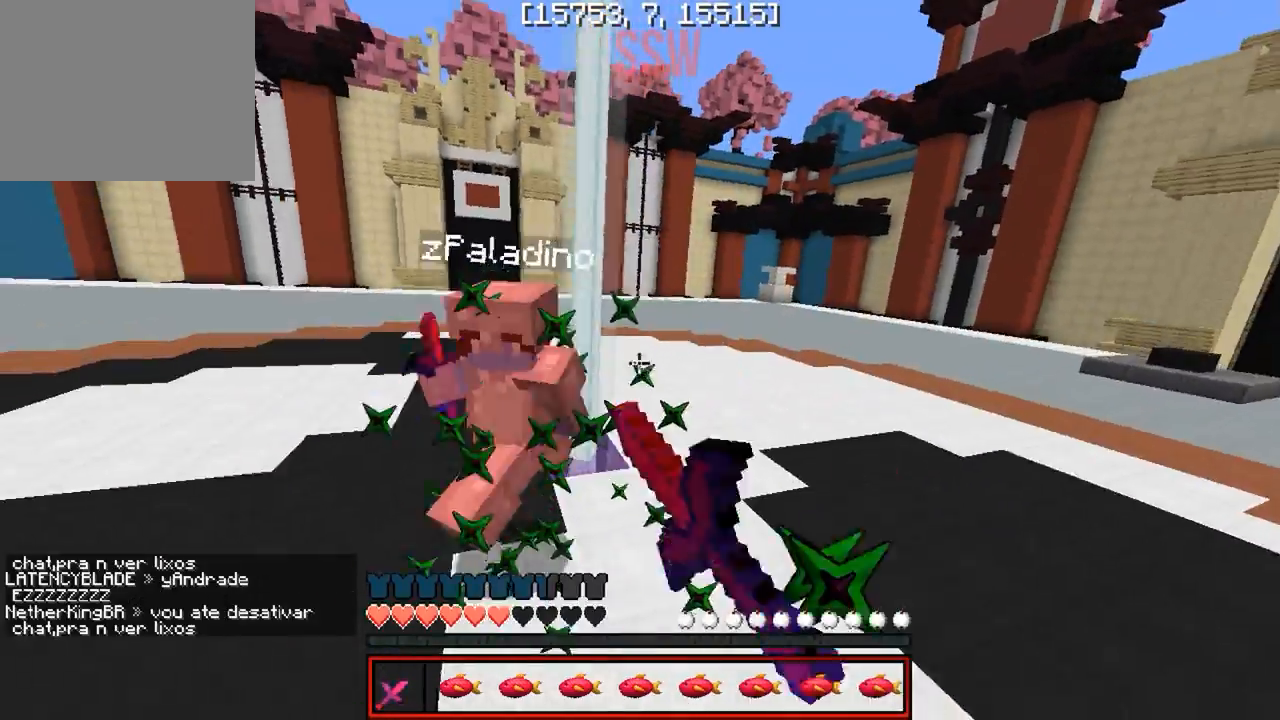
{"keys": ["w"], "events": [[150, "a", "up"]]}
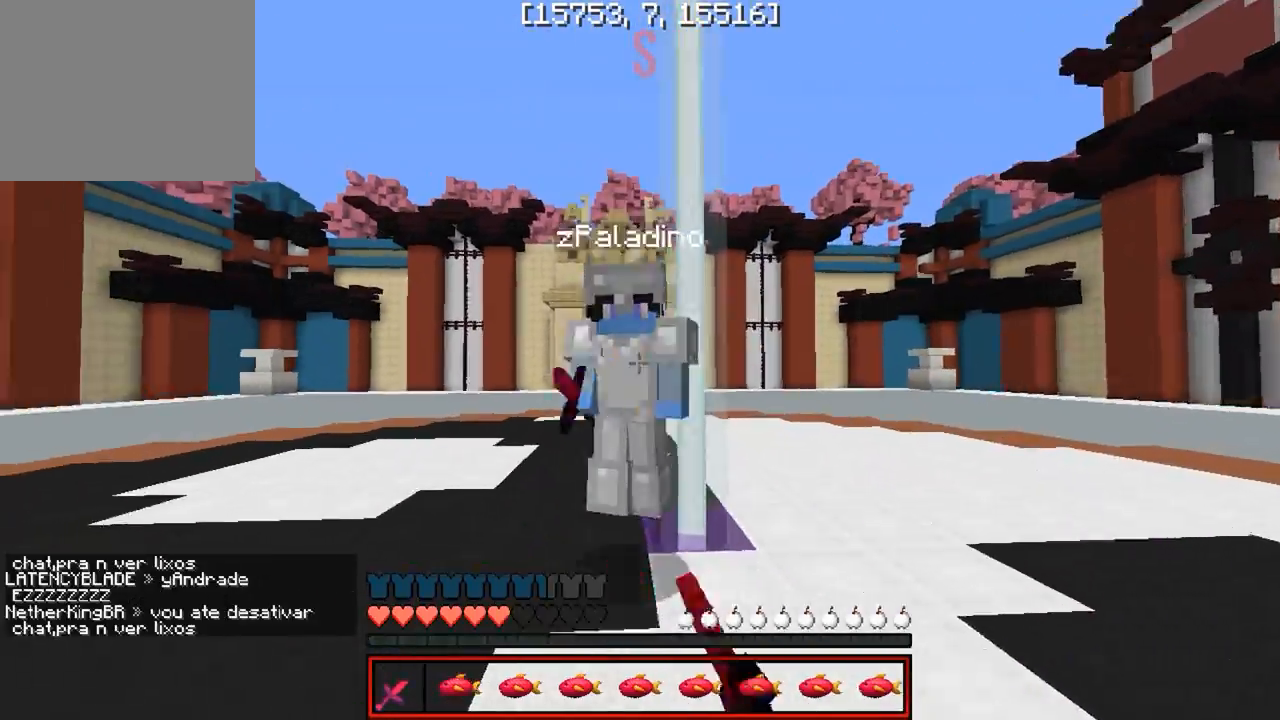
{"keys": ["w"], "events": []}
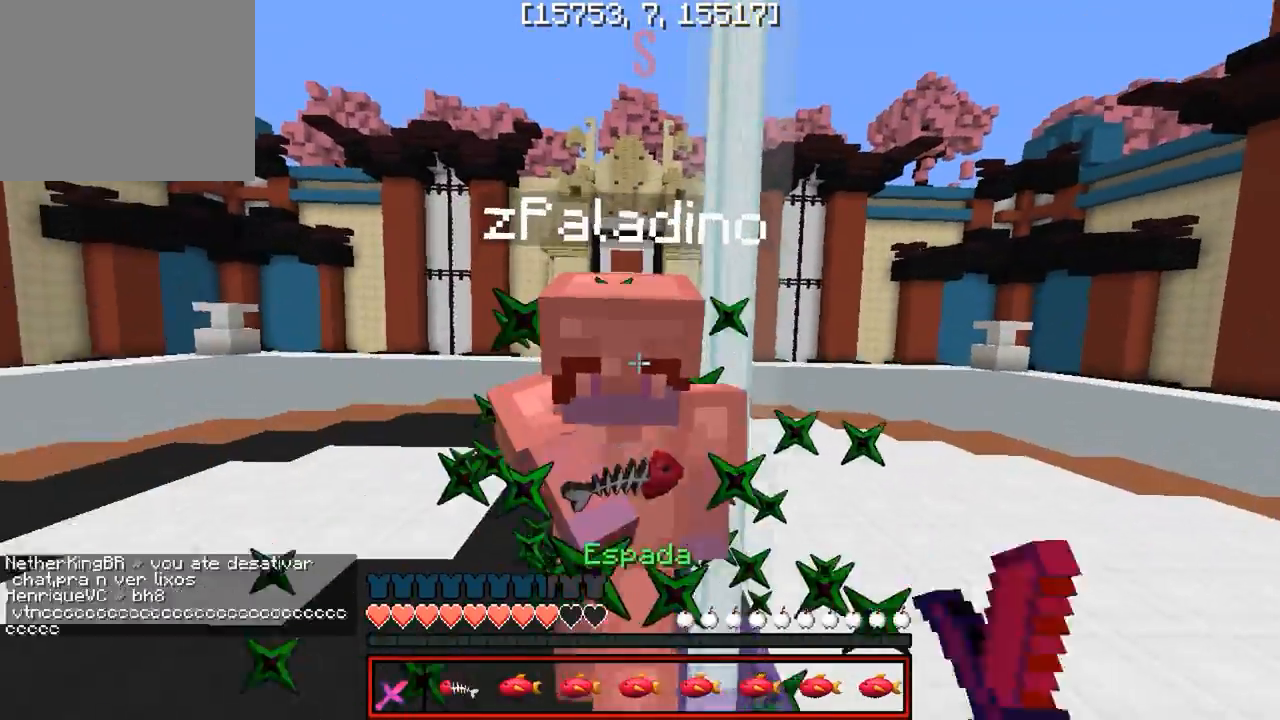
{"keys": ["w"], "events": []}
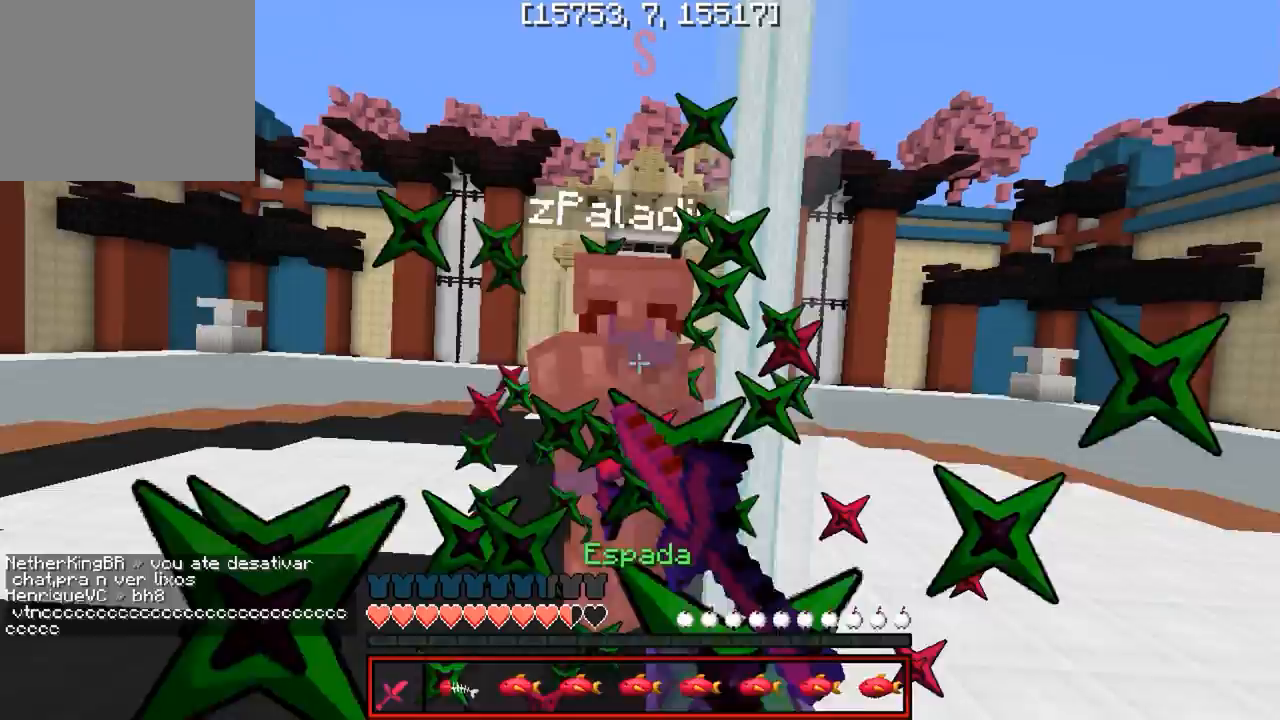
{"keys": ["w"], "events": []}
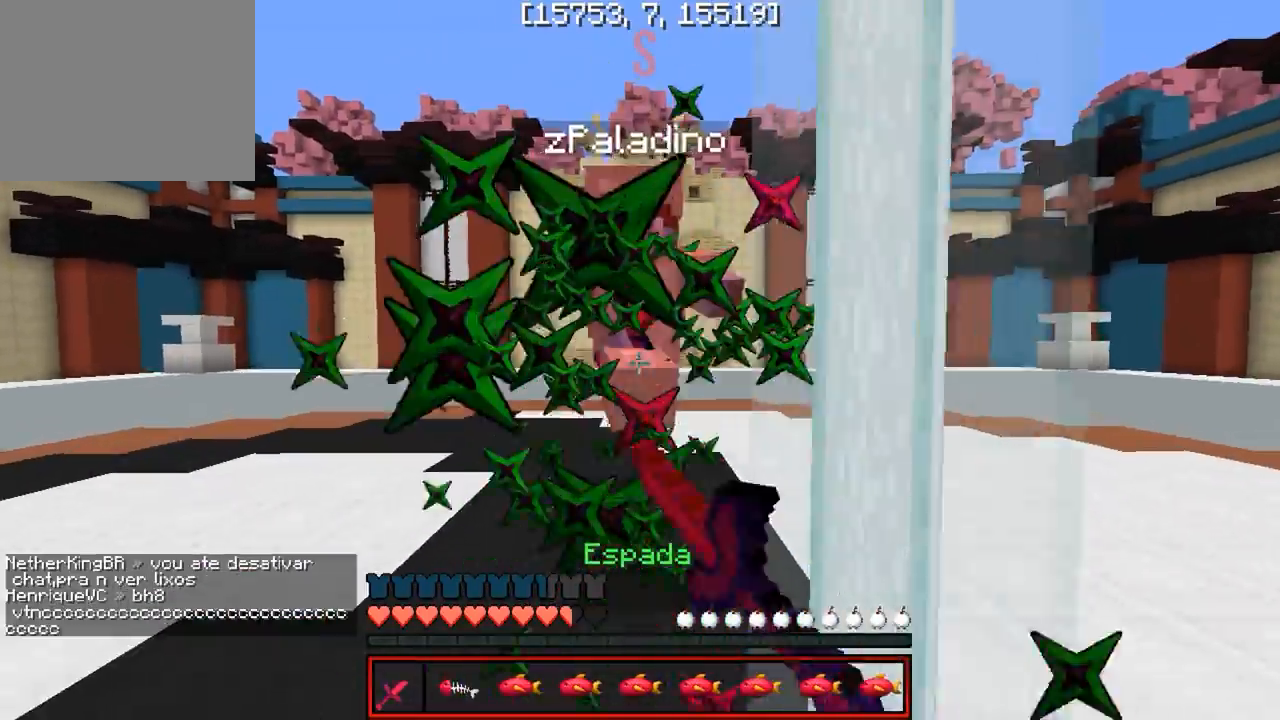
{"keys": ["w"], "events": []}
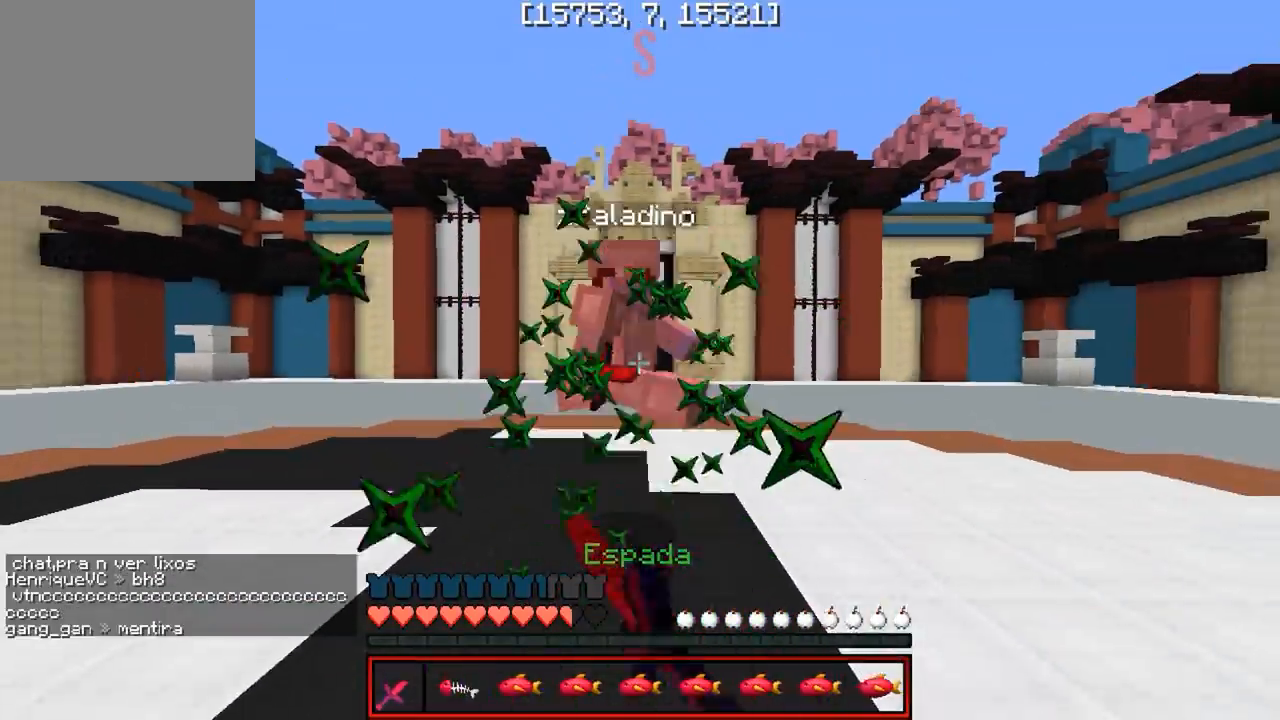
{"keys": ["w"], "events": []}
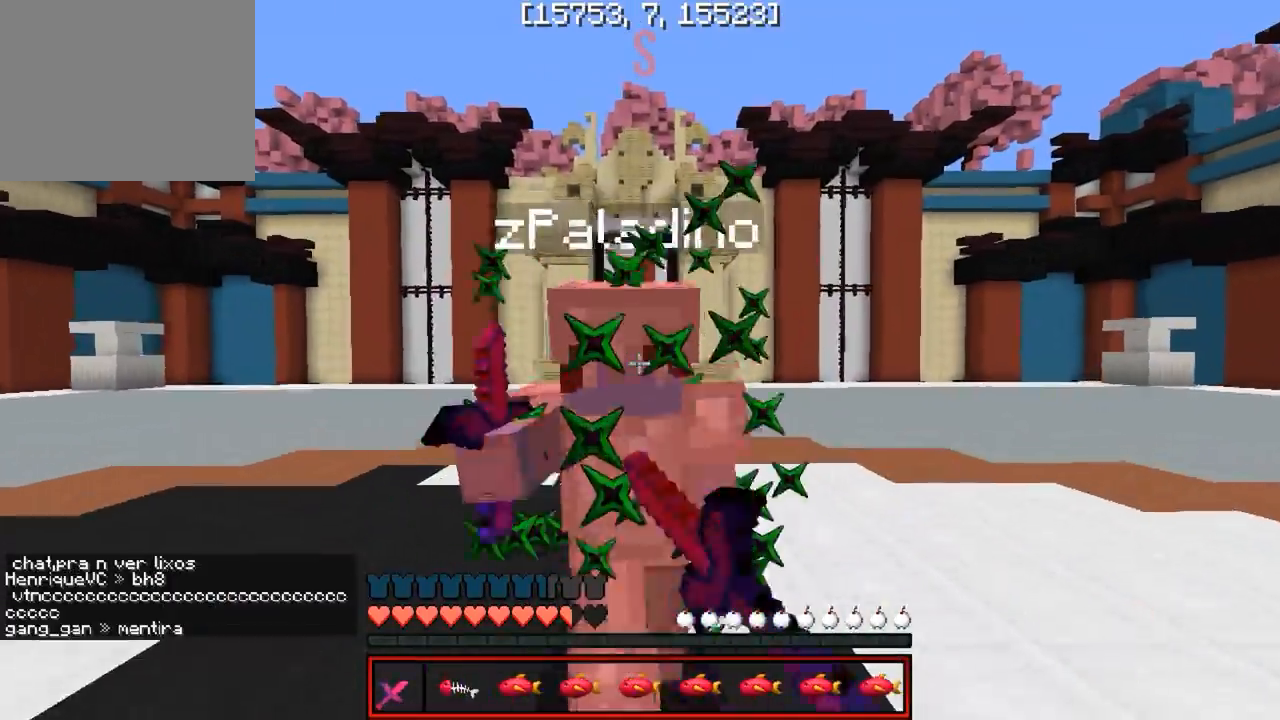
{"keys": ["w"], "events": []}